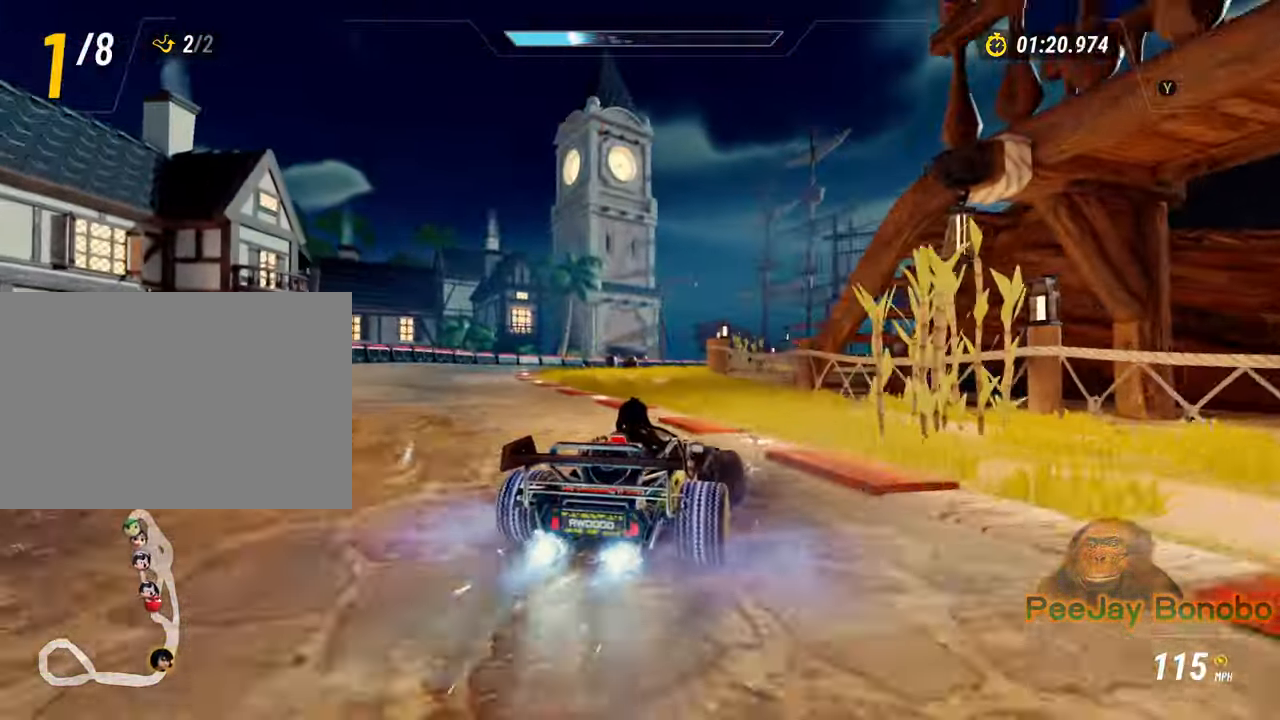
Gameplay with a controller; each line is a JSON object with the inputs held at the frame after it (dt_ms = milliseconds from this image to that frame). "events" lists button and stick changes between this image and that frame as [ms after this image, input, new state], when the widget could be followed in between. Not read: DPAD_LEFT DPAD_RIGHT DPAD_UP L3 R3 other_buttons.
{"dt_ms": 500, "buttons": [], "left_stick": "left", "events": []}
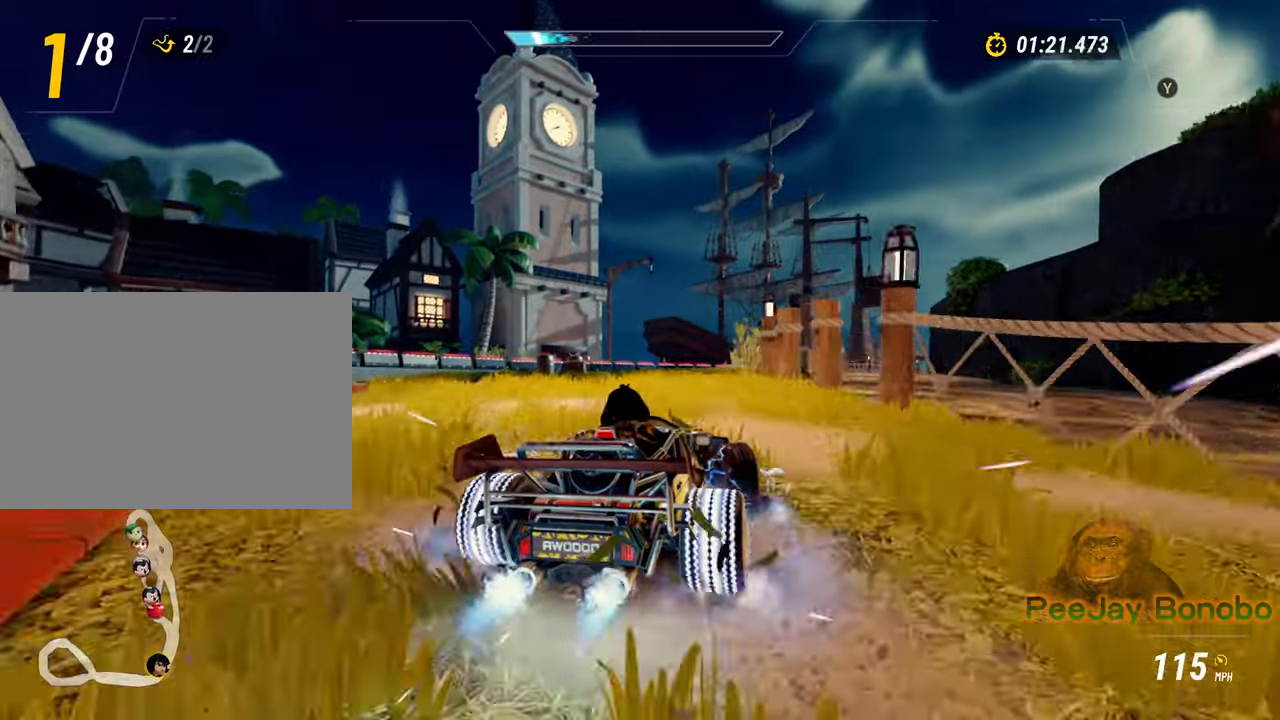
{"dt_ms": 500, "buttons": [], "left_stick": "up-left", "events": [[67, "left_stick", "right"], [250, "left_stick", "left"], [450, "left_stick", "up-left"]]}
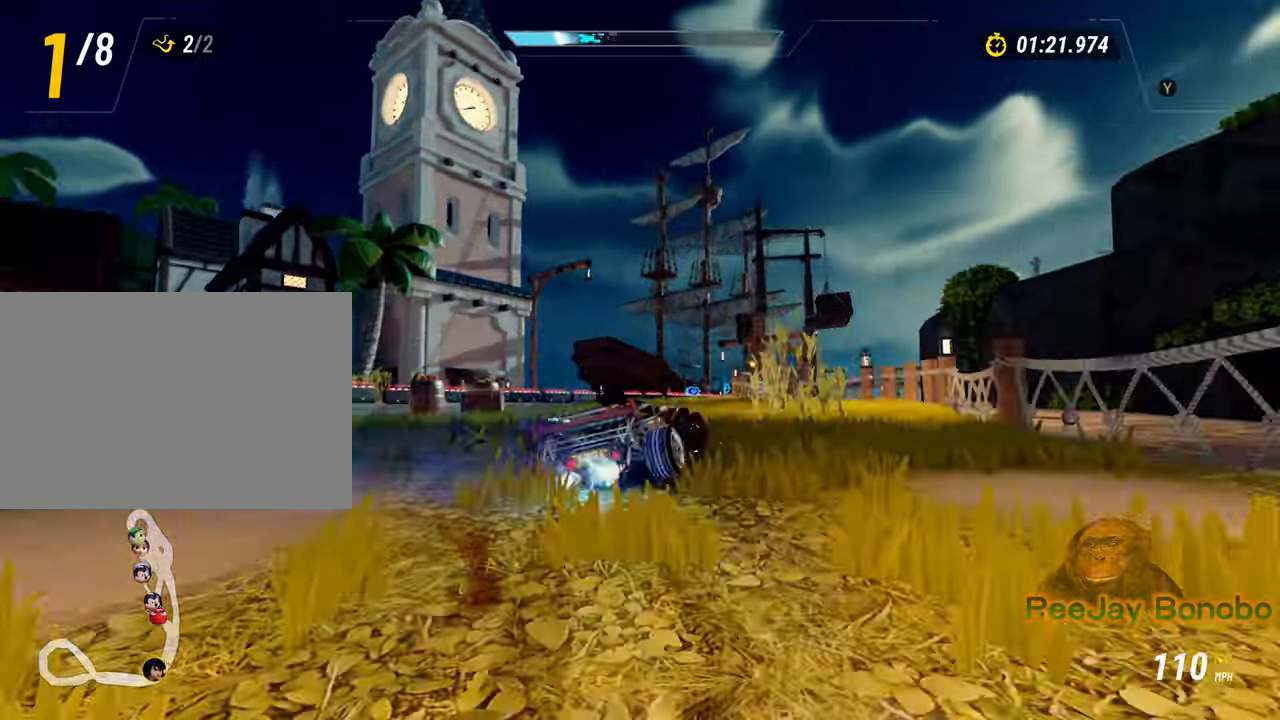
{"dt_ms": 1000, "buttons": [], "left_stick": "up-left", "events": [[67, "left_stick", "right"], [250, "left_stick", "left"], [300, "left_stick", "up-left"], [434, "left_stick", "right"], [550, "left_stick", "up-left"], [784, "left_stick", "center"], [884, "left_stick", "left"], [934, "left_stick", "up-left"]]}
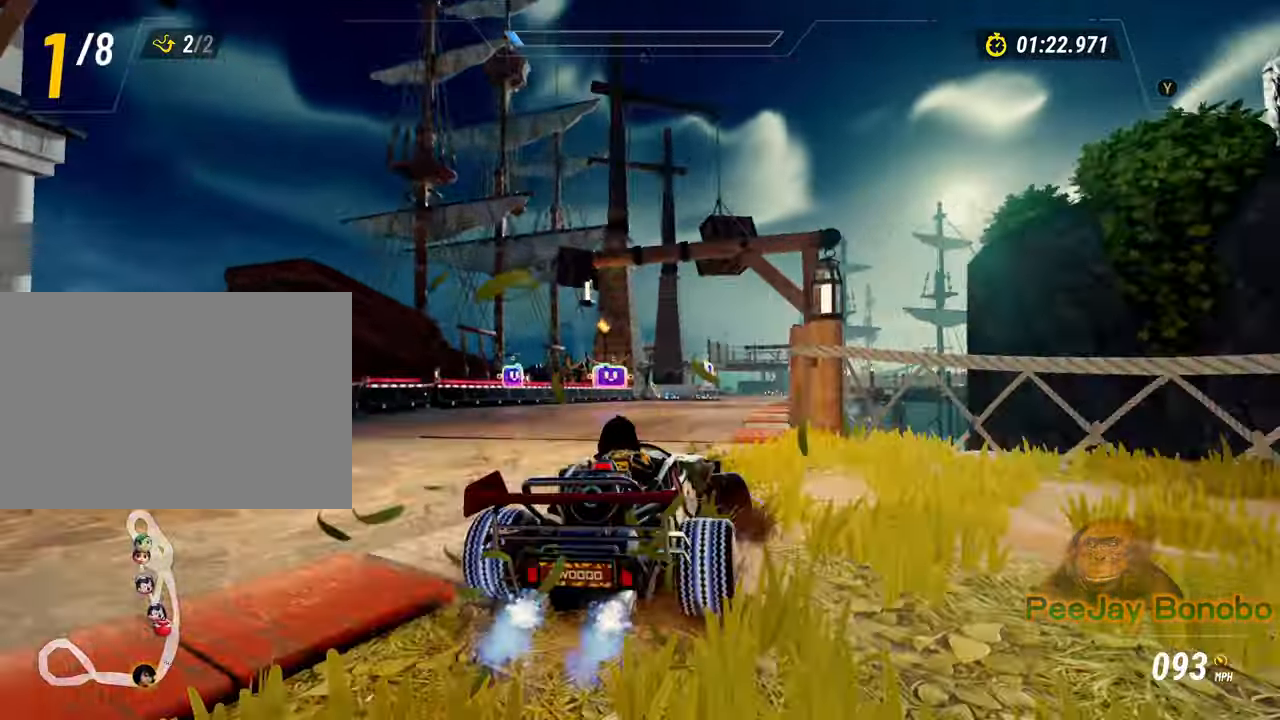
{"dt_ms": 500, "buttons": [], "left_stick": "up-left", "events": [[150, "left_stick", "center"], [234, "left_stick", "right"], [467, "left_stick", "up-left"]]}
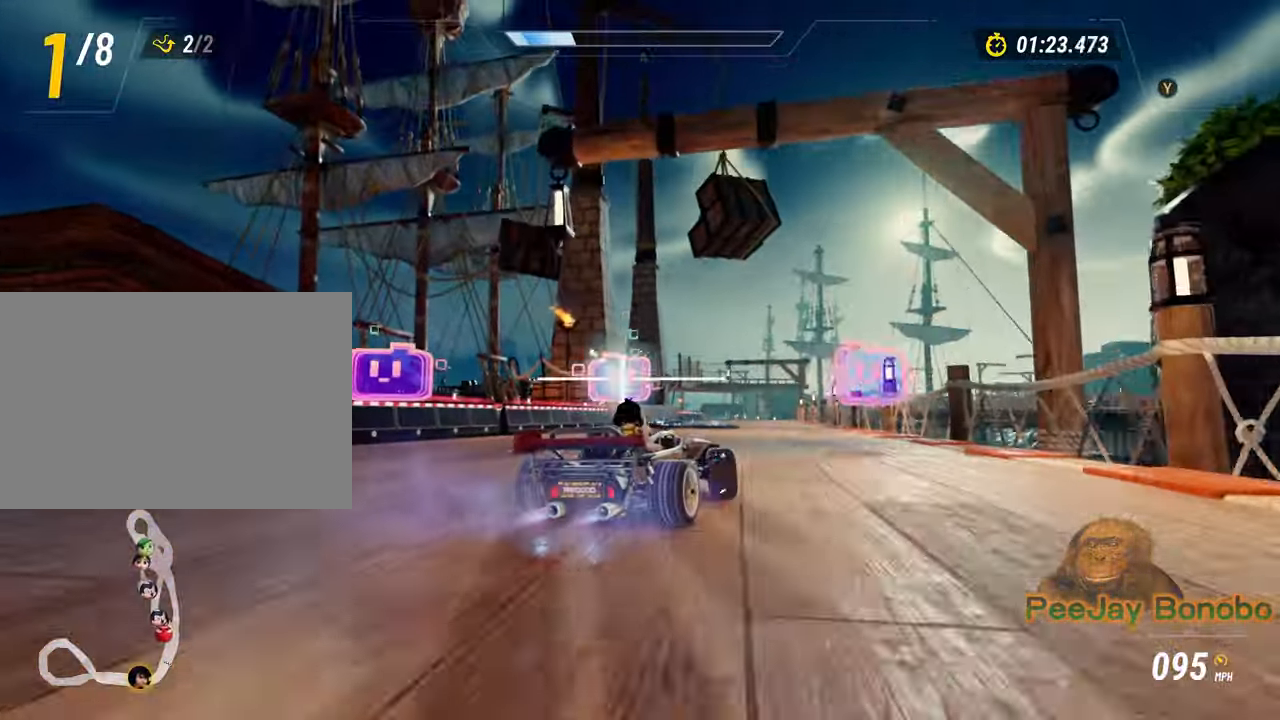
{"dt_ms": 500, "buttons": [], "left_stick": "up-left", "events": [[234, "left_stick", "right"], [400, "left_stick", "up-left"]]}
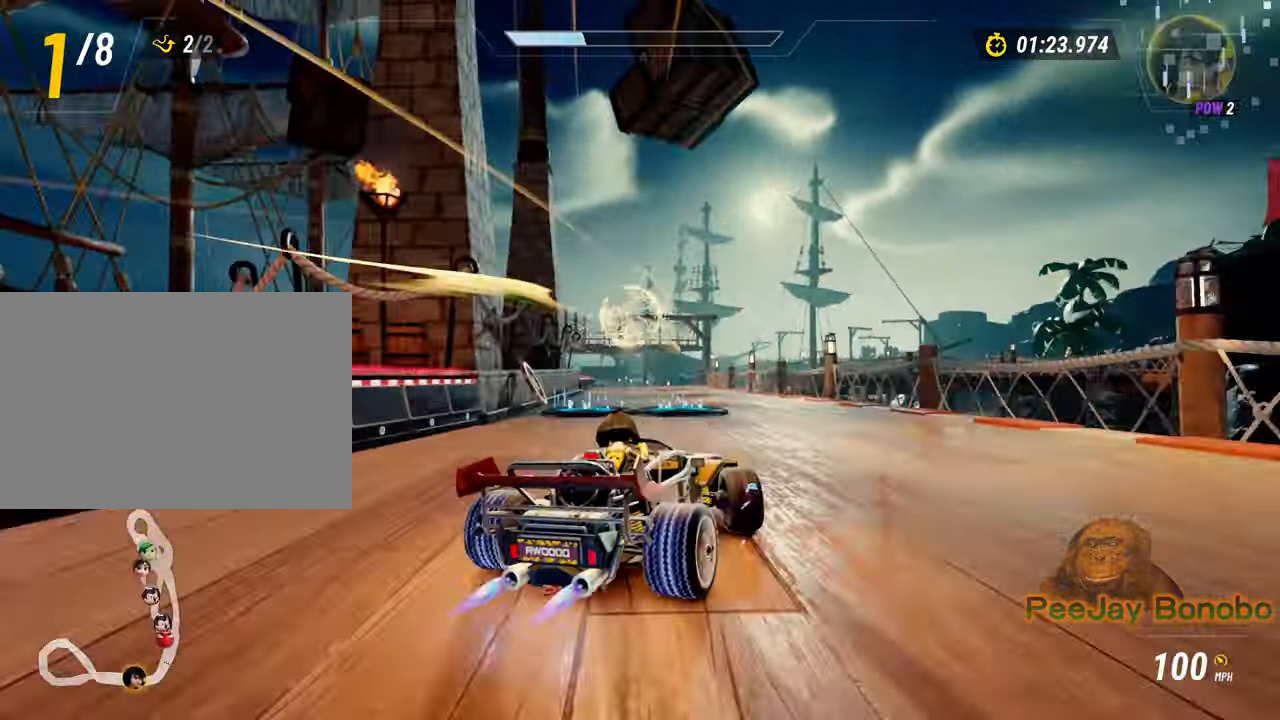
{"dt_ms": 500, "buttons": [], "left_stick": "up-left", "events": []}
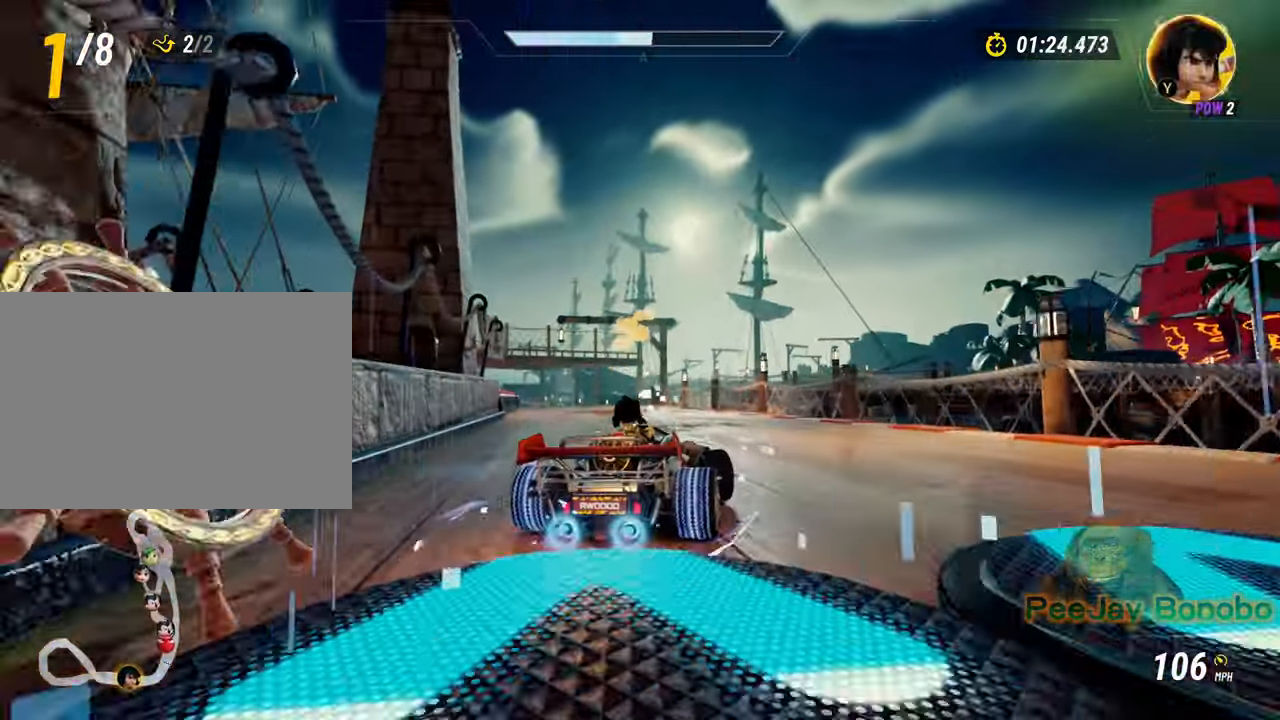
{"dt_ms": 500, "buttons": [], "left_stick": "right", "events": [[334, "left_stick", "center"], [384, "left_stick", "right"]]}
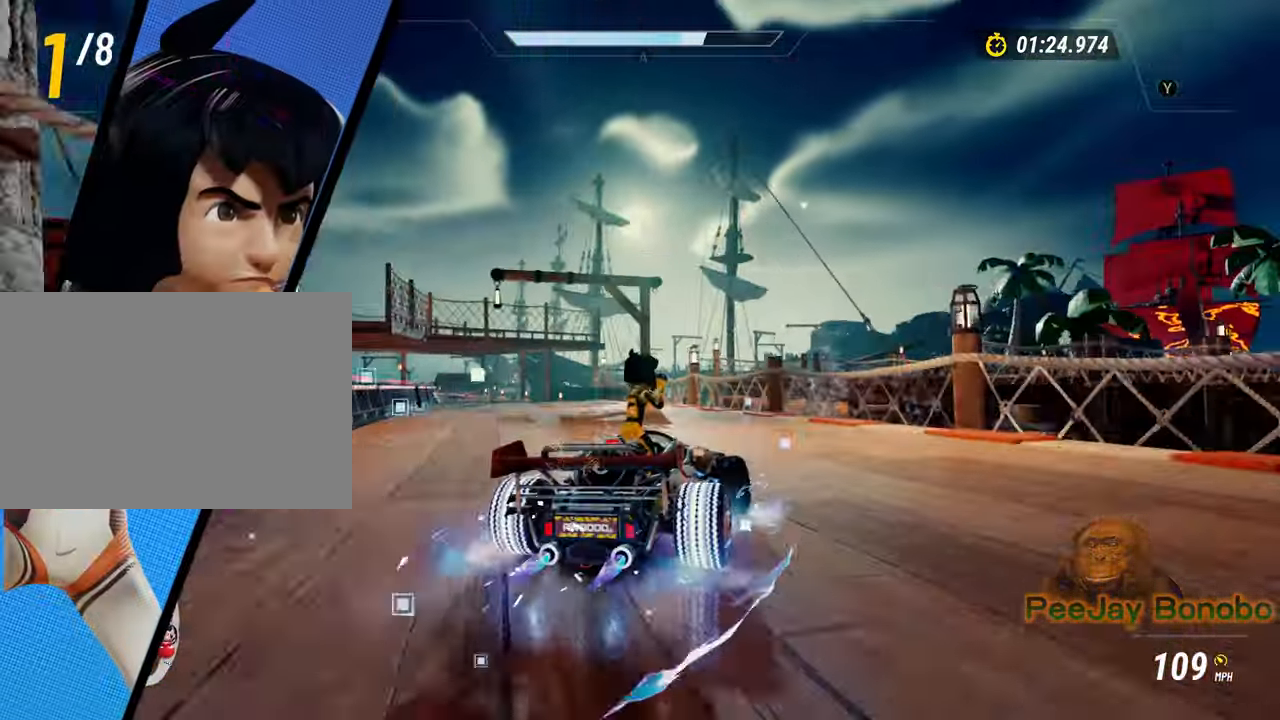
{"dt_ms": 500, "buttons": [], "left_stick": "right", "events": [[100, "left_stick", "center"], [150, "left_stick", "up-left"], [367, "left_stick", "right"]]}